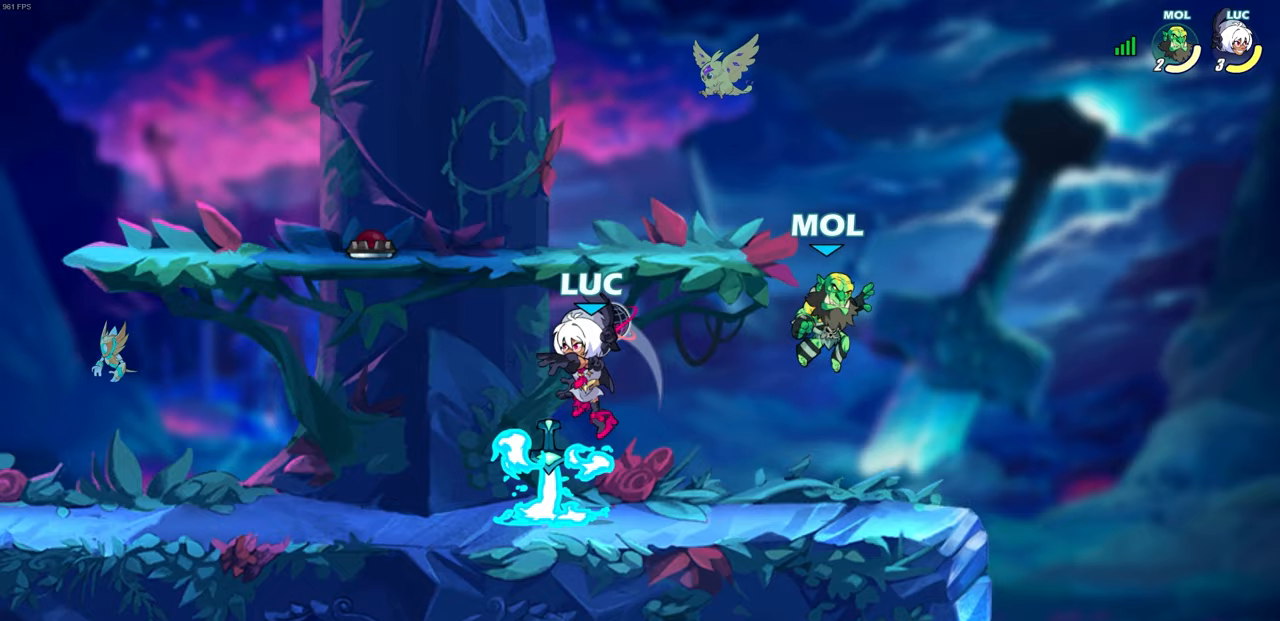
Gameplay with a controller (PlayStation layout); each line is a JSON object with the inputs held at the frame after it. "events" lists button and stick changes between this image and that frame as [ms after this image, input, new state], when the widget could be followed in between. Not read: right_stick.
{"buttons": [], "left_stick": "center", "events": [[133, "left_stick", "right"], [200, "SQUARE", "down"], [283, "SQUARE", "up"], [283, "left_stick", "center"]]}
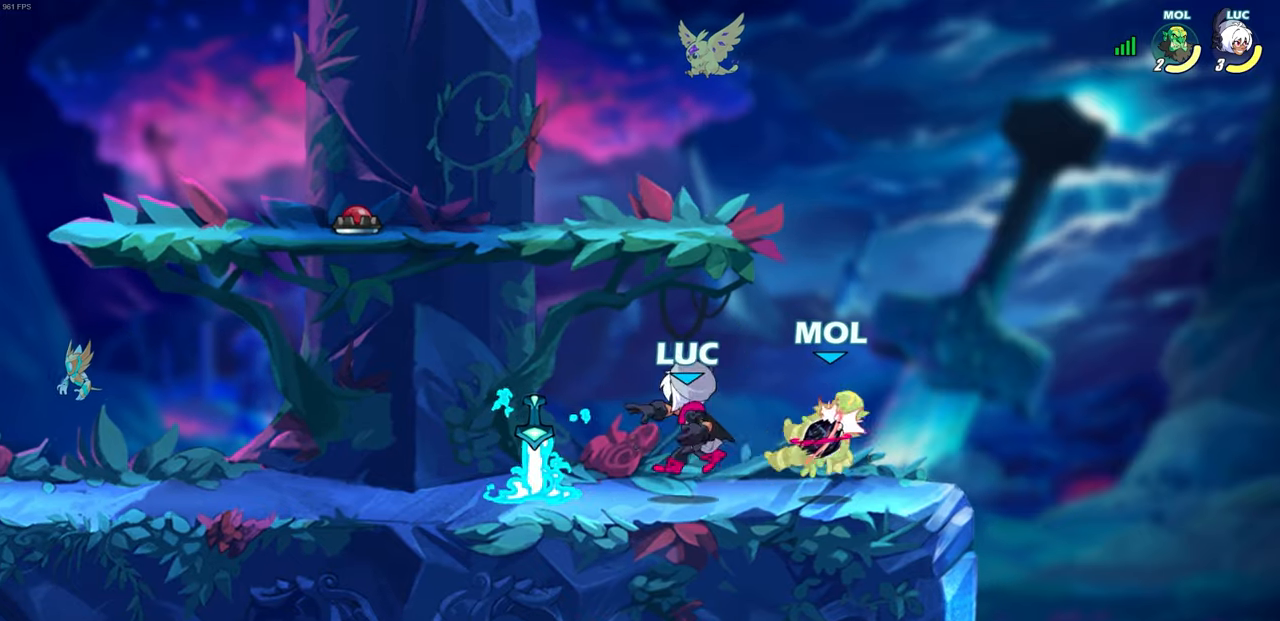
{"buttons": [], "left_stick": "center", "events": [[150, "left_stick", "down"], [200, "SQUARE", "down"], [317, "SQUARE", "up"], [367, "left_stick", "center"]]}
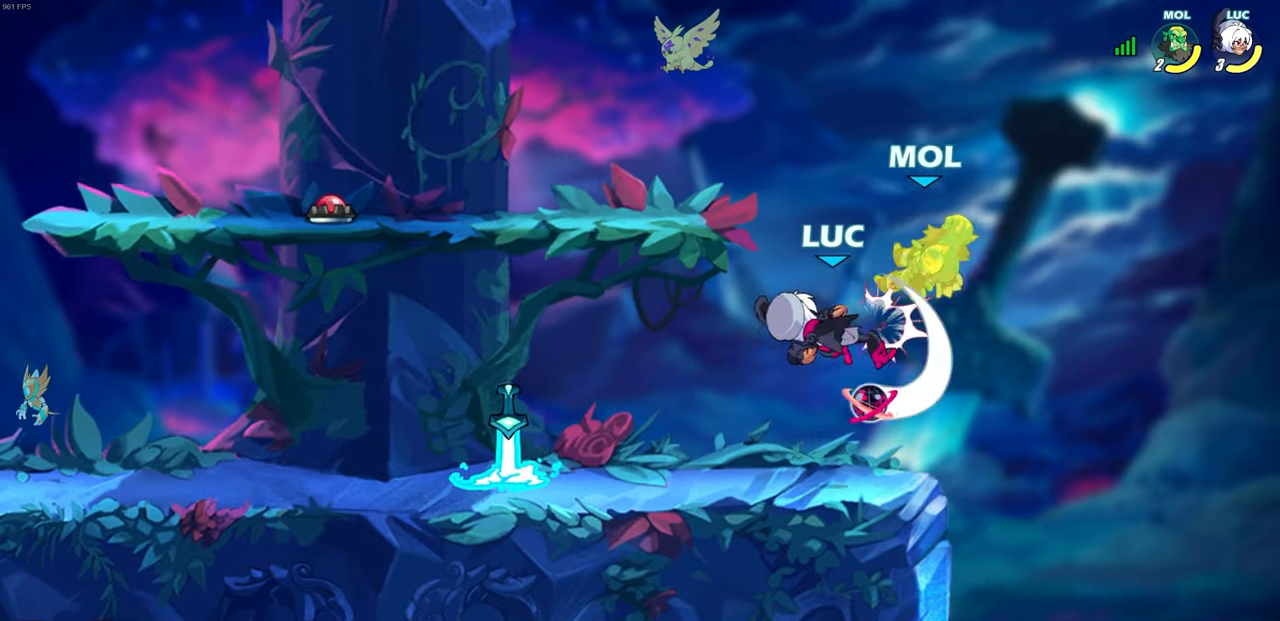
{"buttons": [], "left_stick": "left", "events": [[133, "CROSS", "down"], [150, "SQUARE", "down"], [183, "CROSS", "up"], [233, "SQUARE", "up"], [433, "left_stick", "left"]]}
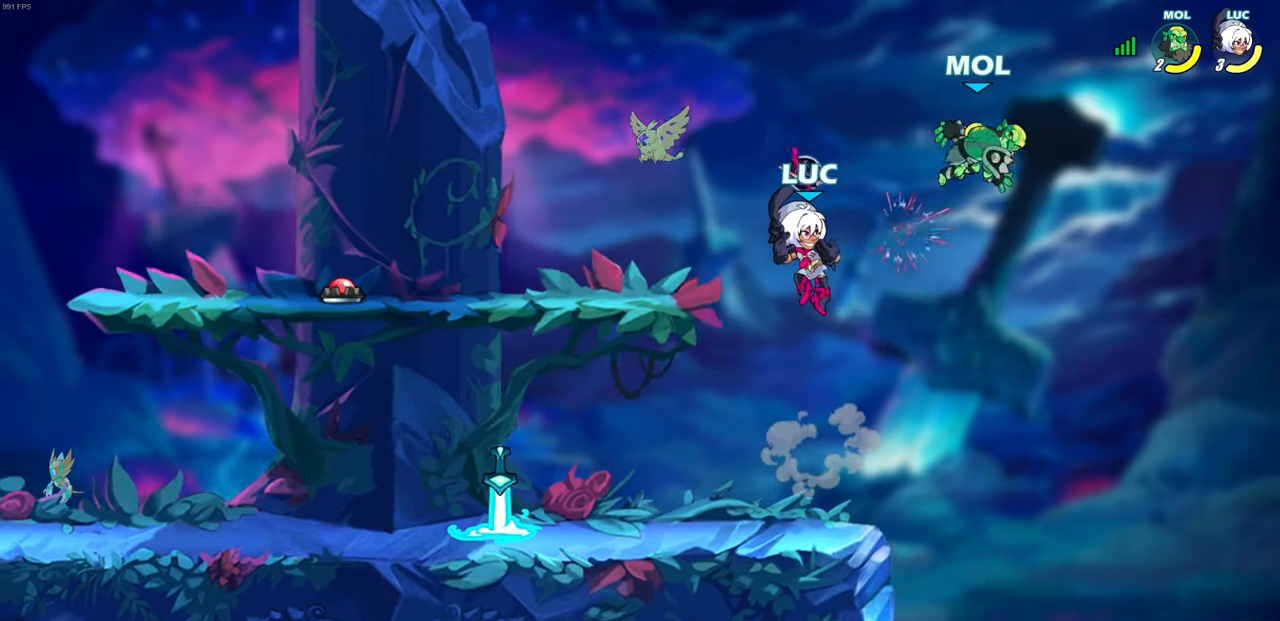
{"buttons": [], "left_stick": "center", "events": [[100, "left_stick", "right"], [117, "CROSS", "down"], [150, "SQUARE", "down"], [200, "CROSS", "up"], [233, "SQUARE", "up"], [483, "left_stick", "center"]]}
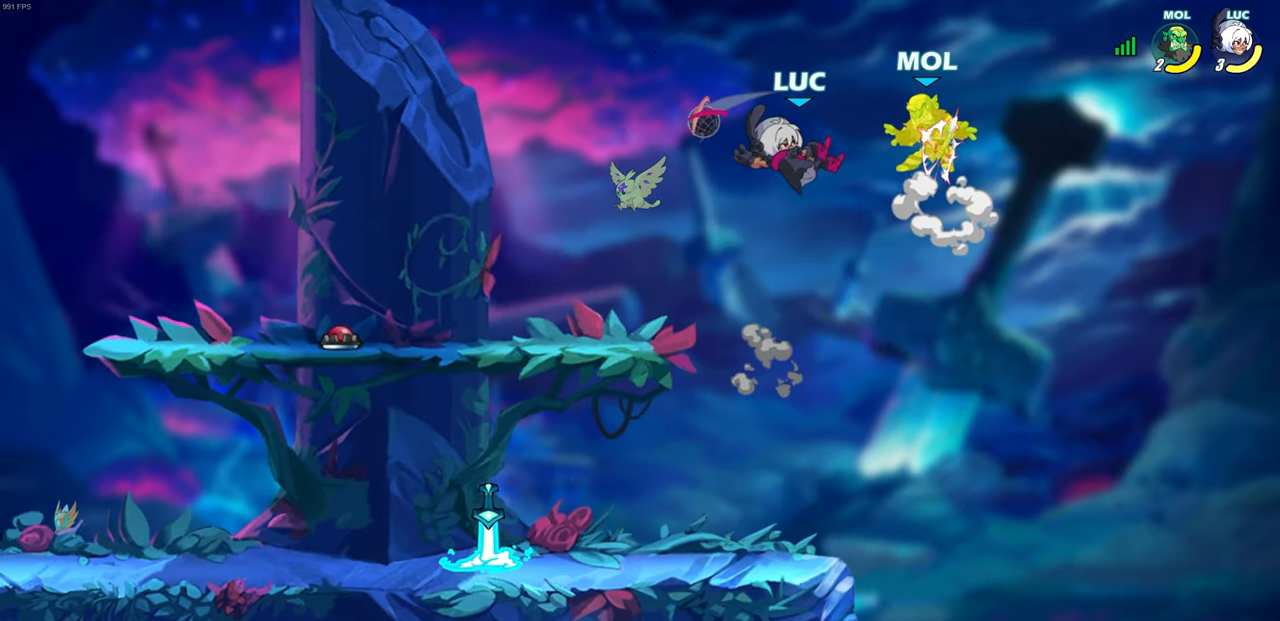
{"buttons": ["R2"], "left_stick": "right", "events": [[333, "left_stick", "right"], [417, "R2", "down"]]}
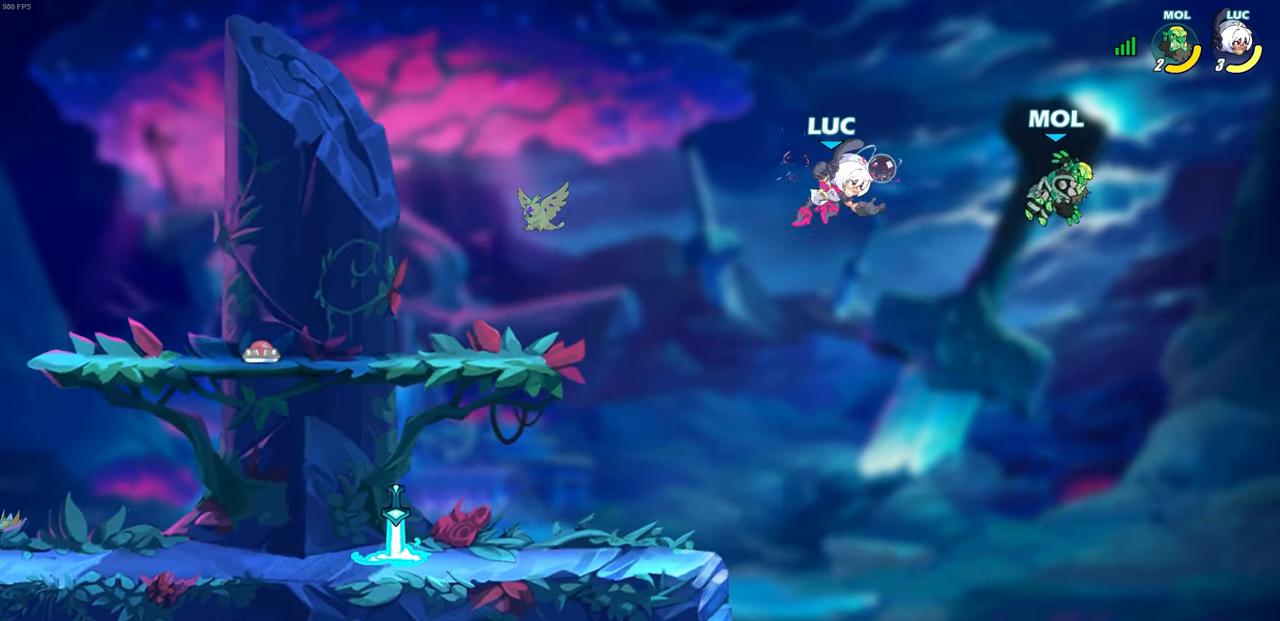
{"buttons": [], "left_stick": "left", "events": [[17, "R2", "up"], [17, "SQUARE", "down"], [17, "left_stick", "down"], [83, "SQUARE", "up"], [100, "left_stick", "center"], [317, "left_stick", "left"]]}
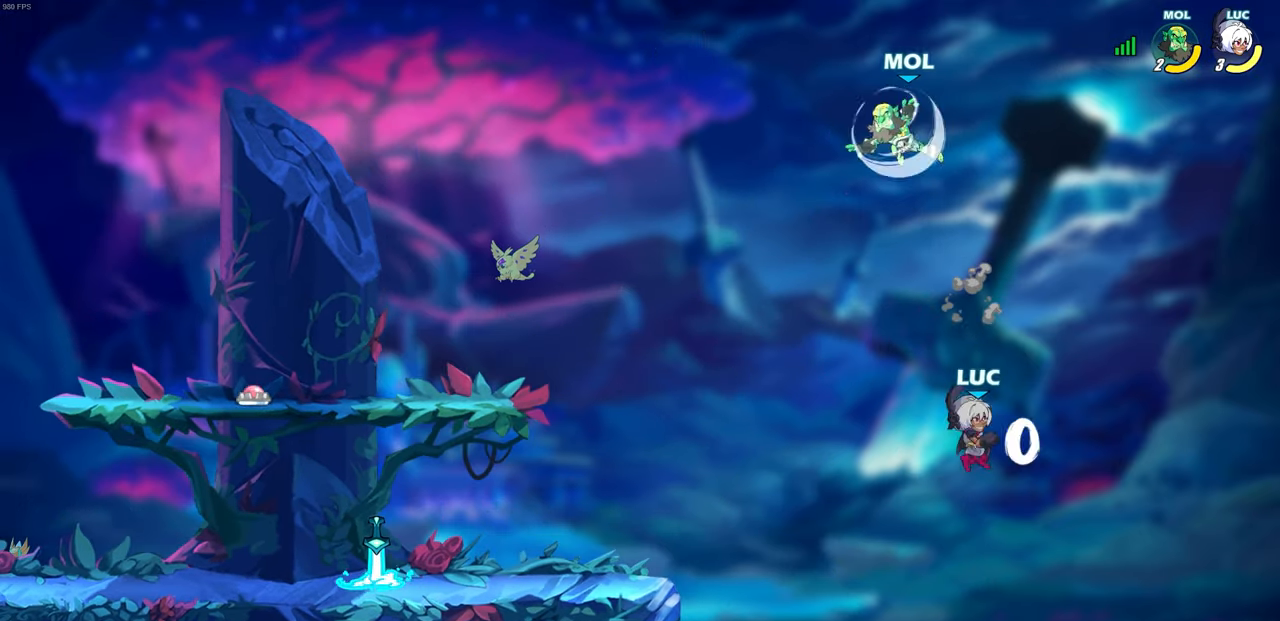
{"buttons": [], "left_stick": "left", "events": [[183, "CIRCLE", "down"], [300, "CIRCLE", "up"]]}
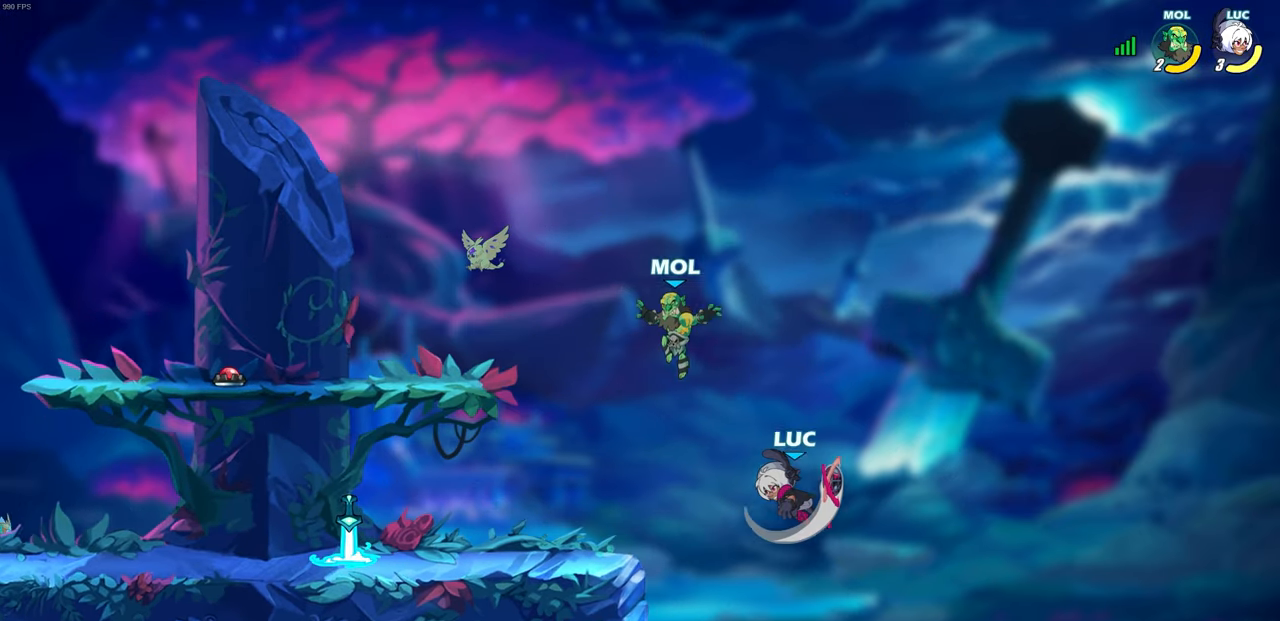
{"buttons": [], "left_stick": "right", "events": [[417, "left_stick", "right"]]}
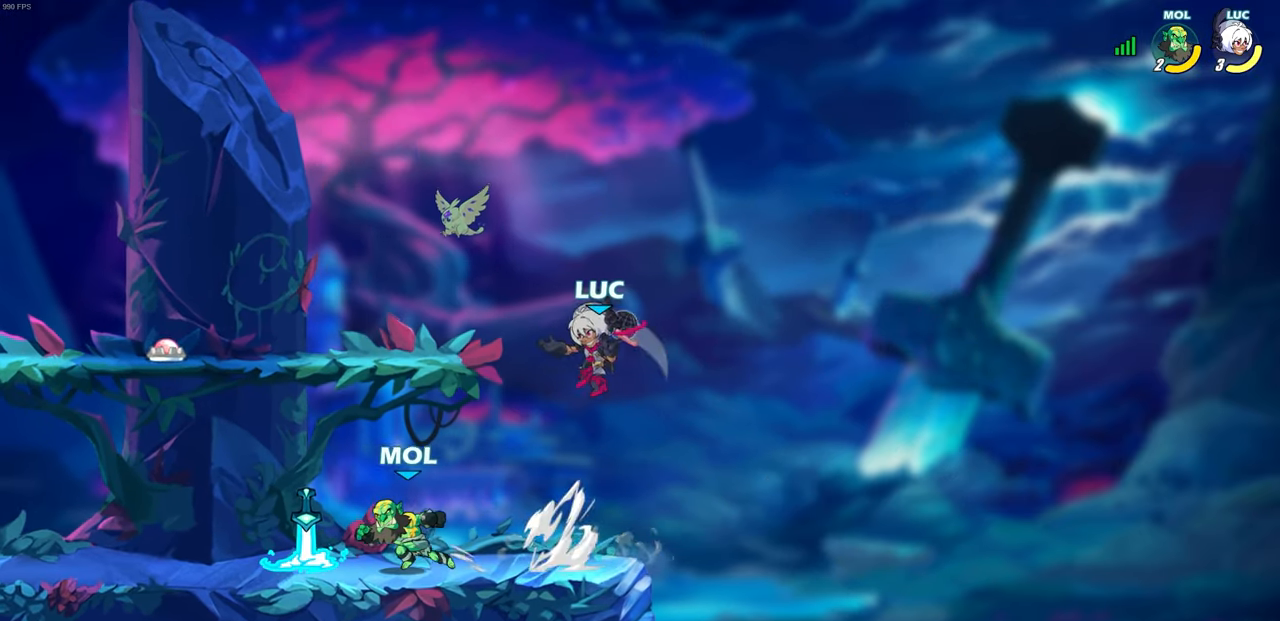
{"buttons": [], "left_stick": "down-left", "events": [[117, "left_stick", "down"], [200, "left_stick", "down-left"], [350, "CIRCLE", "down"], [467, "CIRCLE", "up"]]}
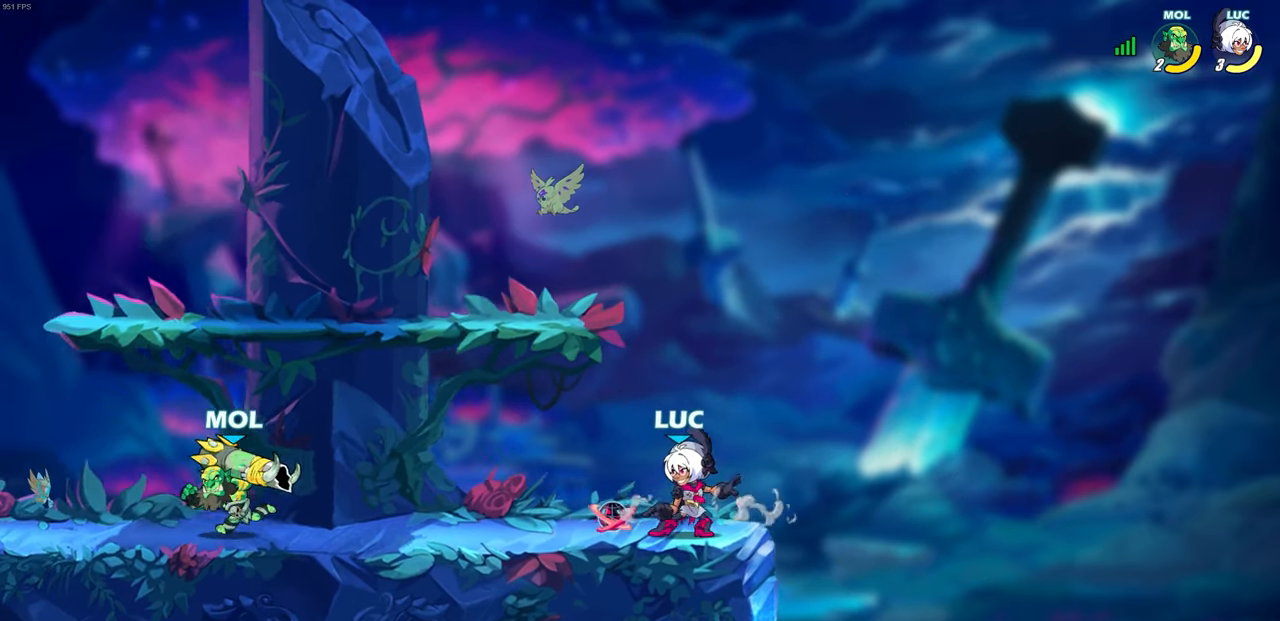
{"buttons": [], "left_stick": "left", "events": [[183, "left_stick", "left"]]}
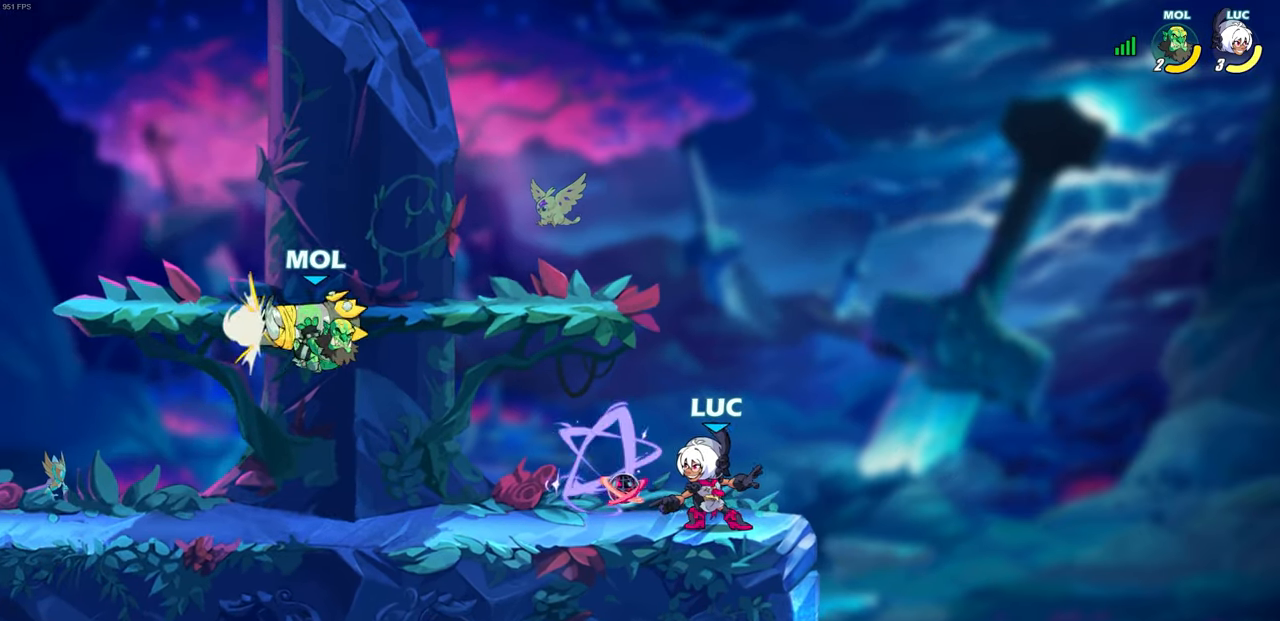
{"buttons": ["SQUARE"], "left_stick": "center", "events": [[117, "left_stick", "center"], [167, "left_stick", "right"], [400, "left_stick", "down"], [467, "SQUARE", "down"], [500, "left_stick", "center"]]}
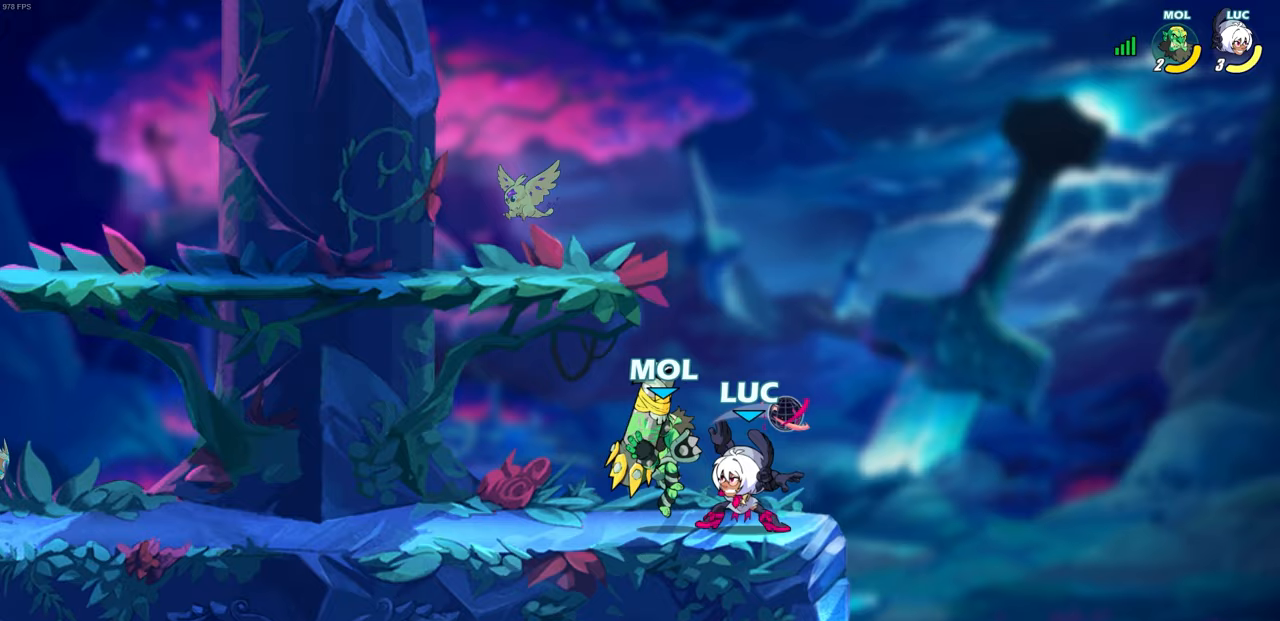
{"buttons": [], "left_stick": "center", "events": [[17, "left_stick", "down"], [33, "SQUARE", "up"], [33, "left_stick", "center"]]}
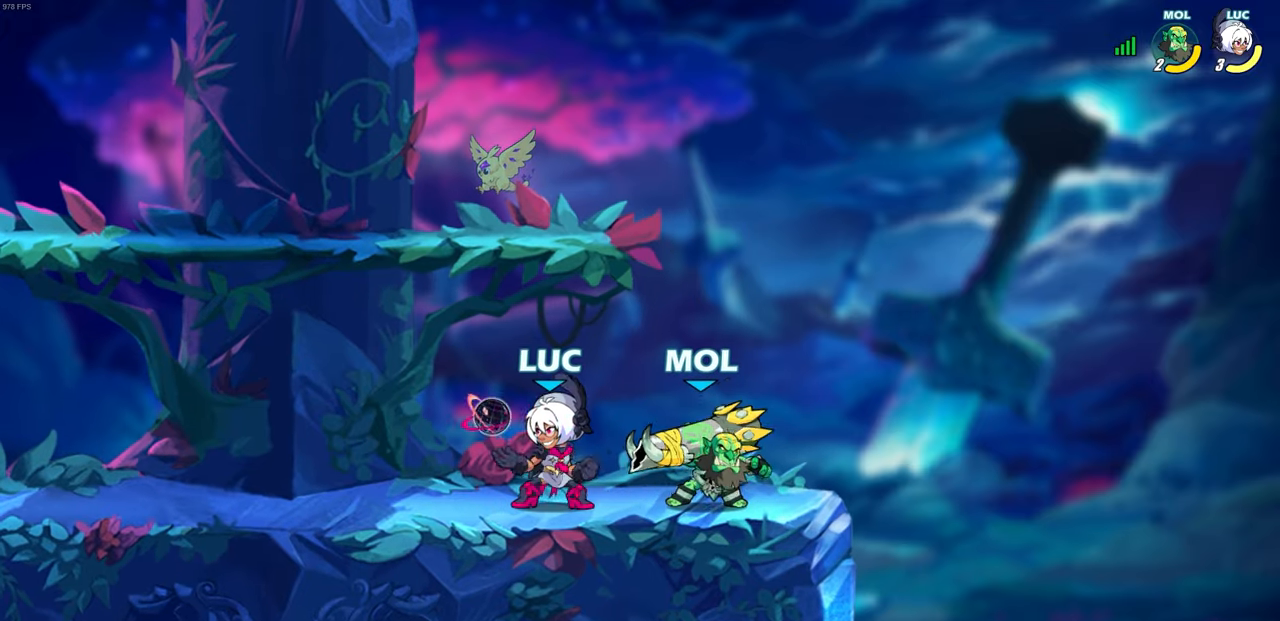
{"buttons": [], "left_stick": "center", "events": [[33, "left_stick", "right"], [133, "SQUARE", "down"], [150, "left_stick", "center"], [183, "SQUARE", "up"]]}
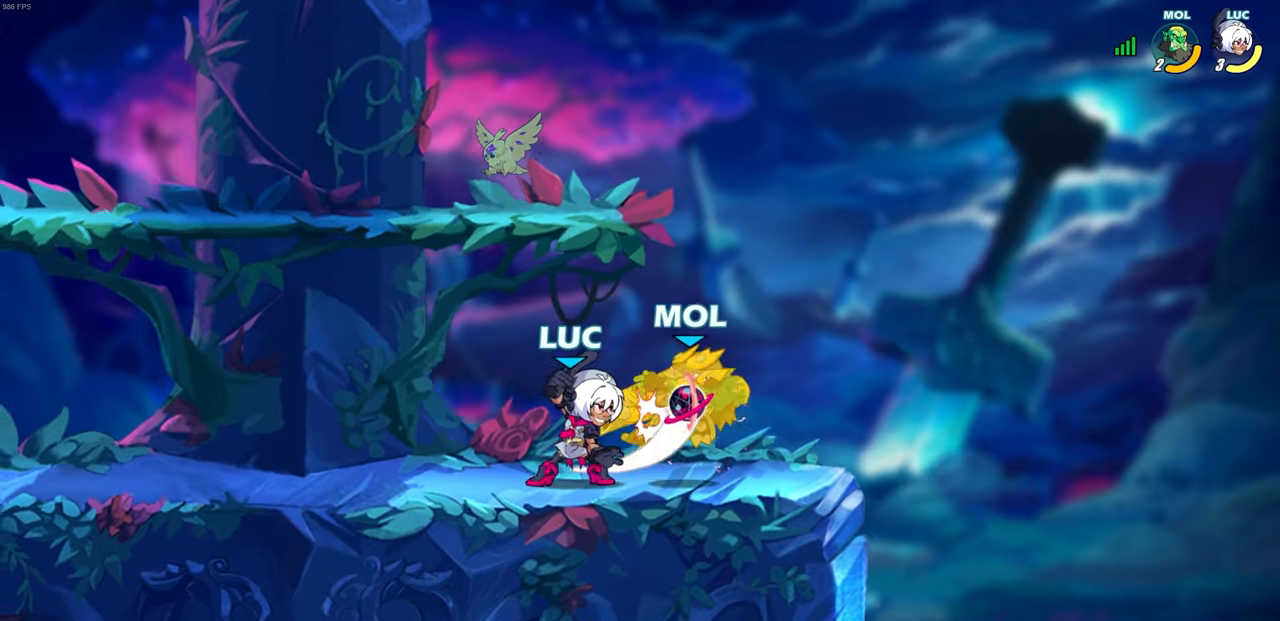
{"buttons": [], "left_stick": "right", "events": [[167, "left_stick", "right"], [200, "R2", "down"], [267, "CIRCLE", "down"], [267, "left_stick", "down"], [317, "R2", "up"], [383, "CIRCLE", "up"], [500, "left_stick", "right"]]}
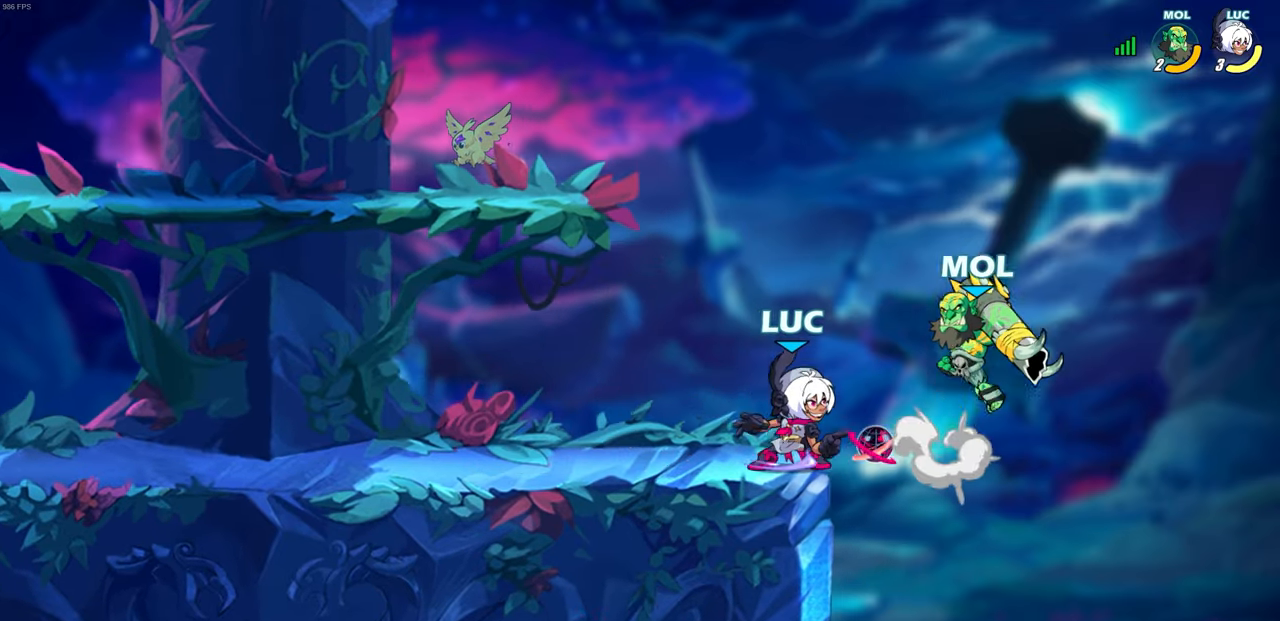
{"buttons": [], "left_stick": "right", "events": []}
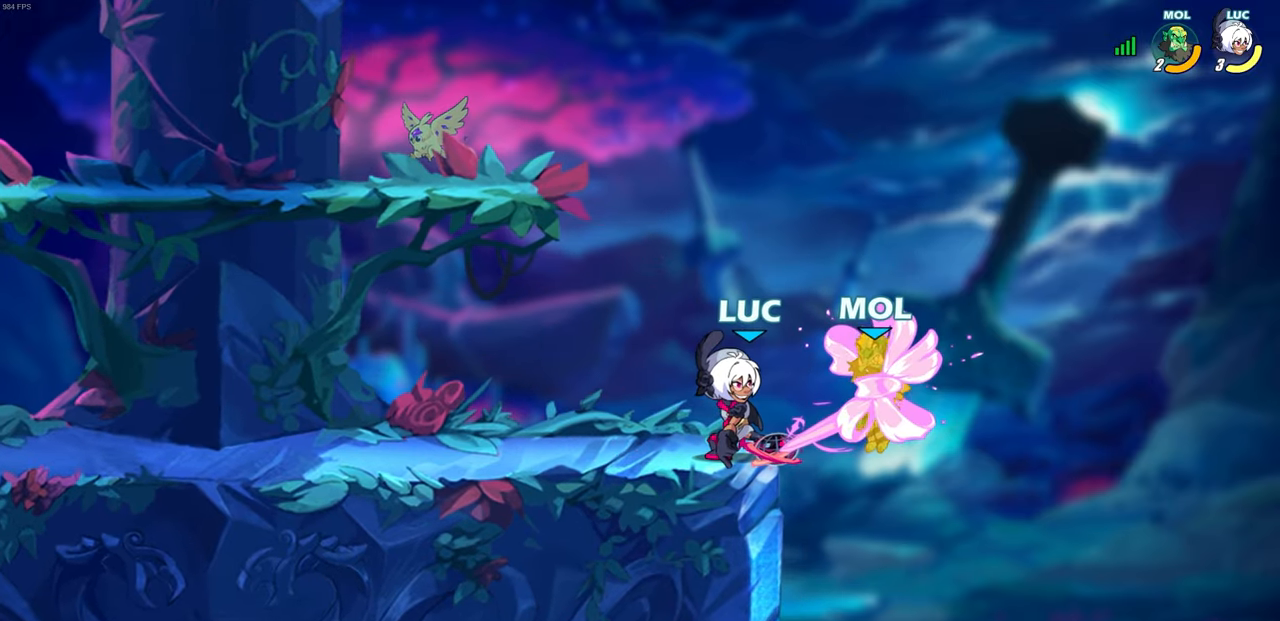
{"buttons": [], "left_stick": "up-right", "events": [[433, "left_stick", "up-right"]]}
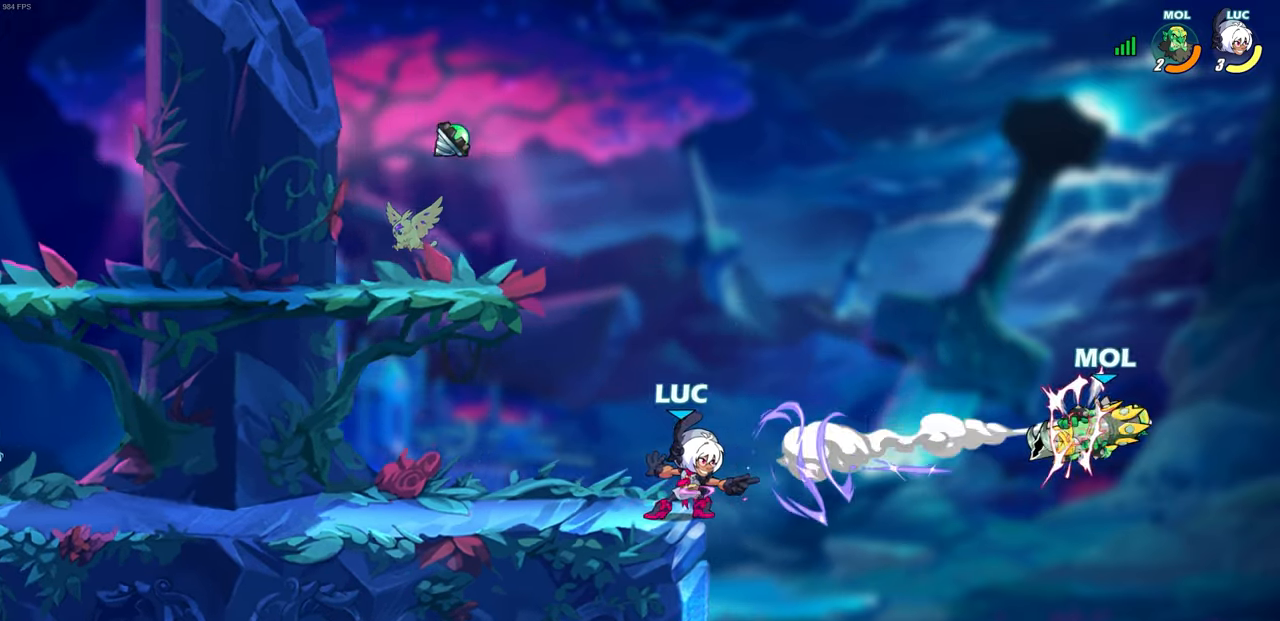
{"buttons": ["R2"], "left_stick": "up", "events": [[33, "left_stick", "up"], [150, "R2", "down"]]}
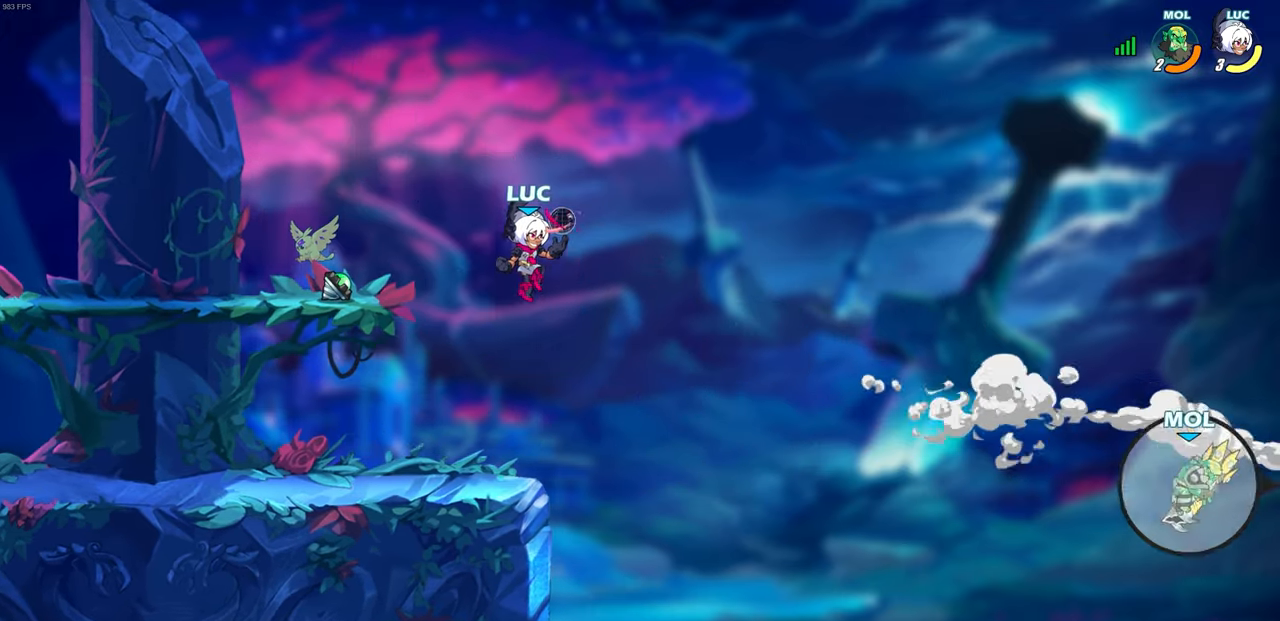
{"buttons": [], "left_stick": "up-right", "events": [[200, "left_stick", "right"], [217, "R2", "up"], [367, "left_stick", "up-right"]]}
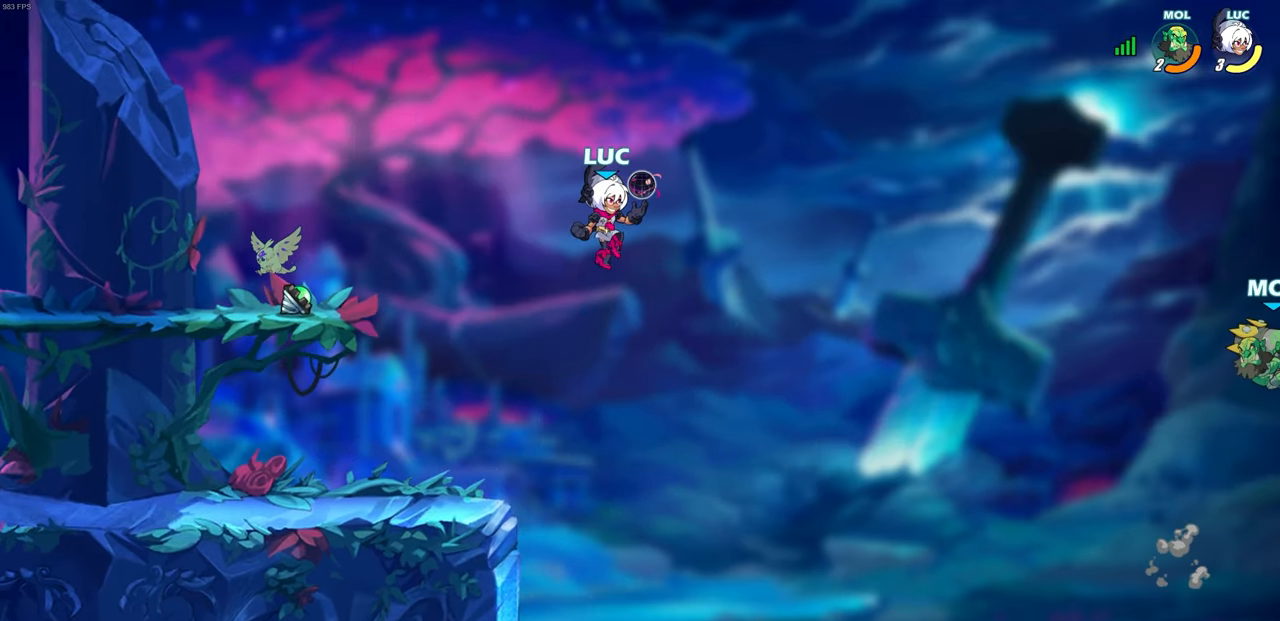
{"buttons": [], "left_stick": "up-right", "events": [[33, "left_stick", "center"], [83, "left_stick", "left"], [183, "left_stick", "up-left"], [433, "left_stick", "up-right"]]}
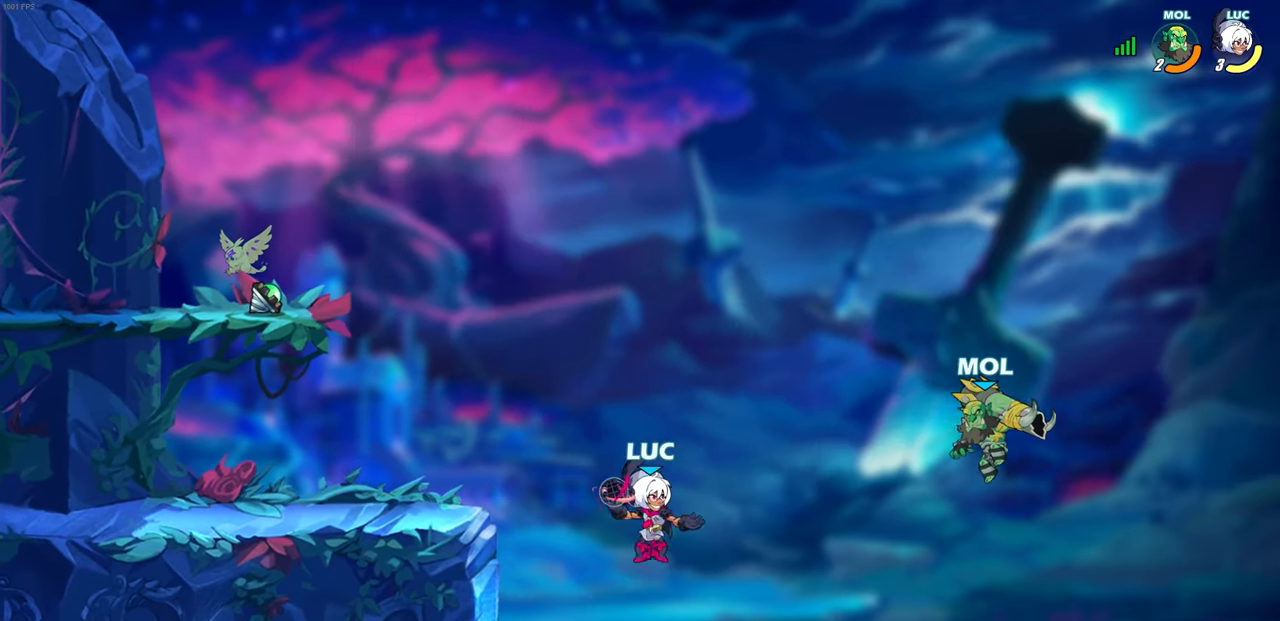
{"buttons": ["SQUARE"], "left_stick": "down-right", "events": [[33, "left_stick", "up-left"], [133, "CROSS", "down"], [317, "CROSS", "up"], [400, "left_stick", "up-right"], [467, "left_stick", "down-right"], [483, "SQUARE", "down"]]}
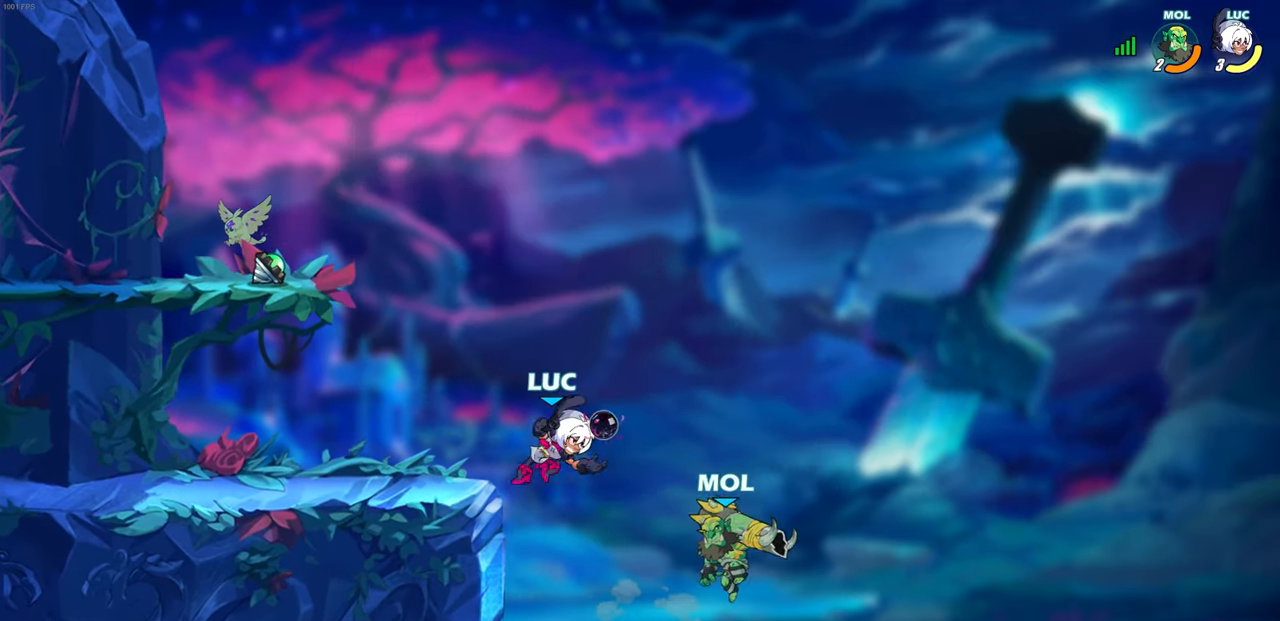
{"buttons": [], "left_stick": "left", "events": [[50, "SQUARE", "up"], [83, "left_stick", "center"], [233, "left_stick", "left"]]}
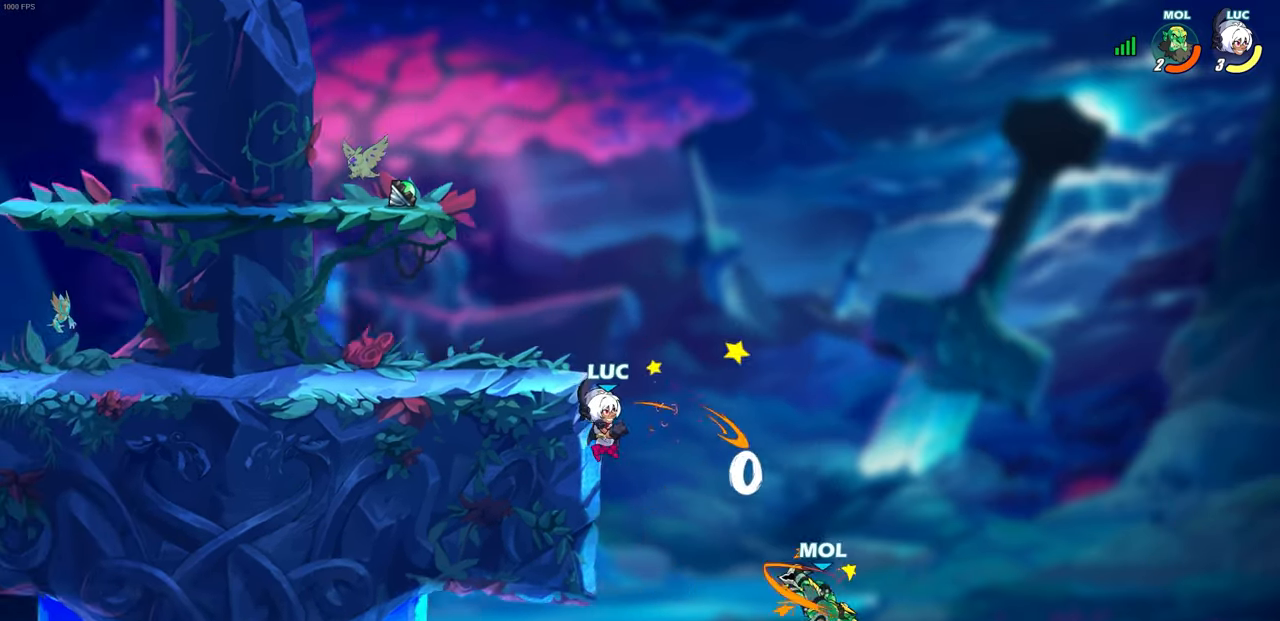
{"buttons": [], "left_stick": "left", "events": [[167, "left_stick", "right"], [317, "left_stick", "down-left"], [450, "left_stick", "left"]]}
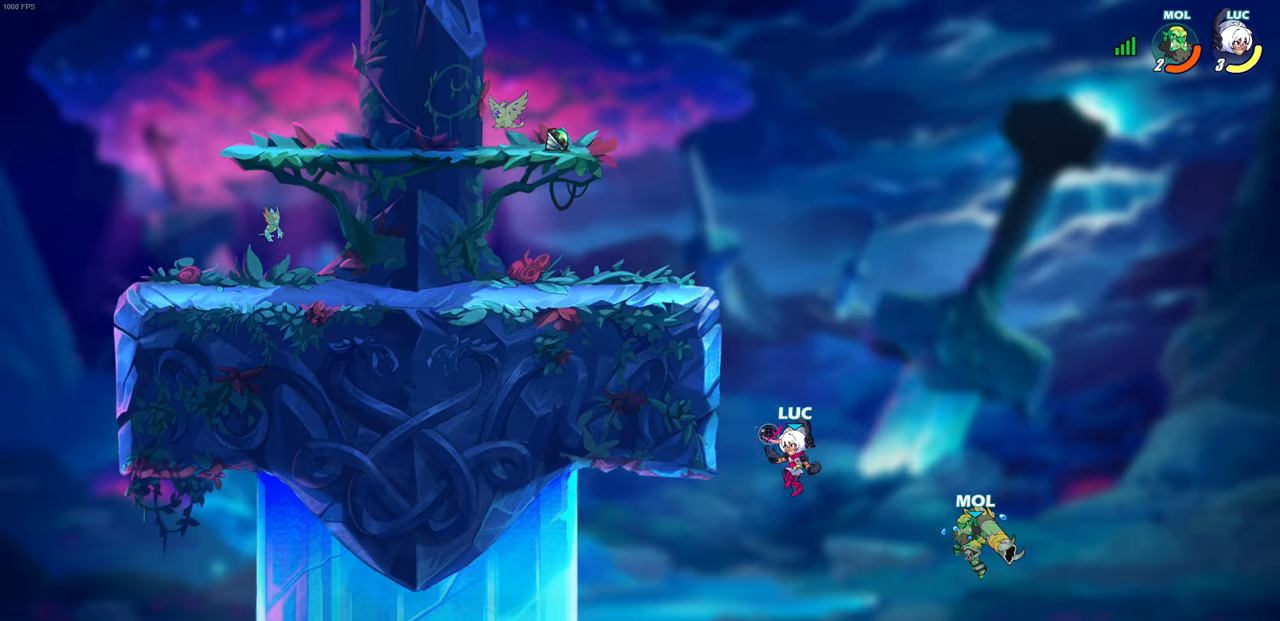
{"buttons": [], "left_stick": "left", "events": [[17, "left_stick", "up-left"], [67, "CROSS", "down"], [67, "left_stick", "up-right"], [150, "CROSS", "up"], [183, "left_stick", "down-left"], [217, "SQUARE", "down"], [283, "SQUARE", "up"], [333, "left_stick", "left"]]}
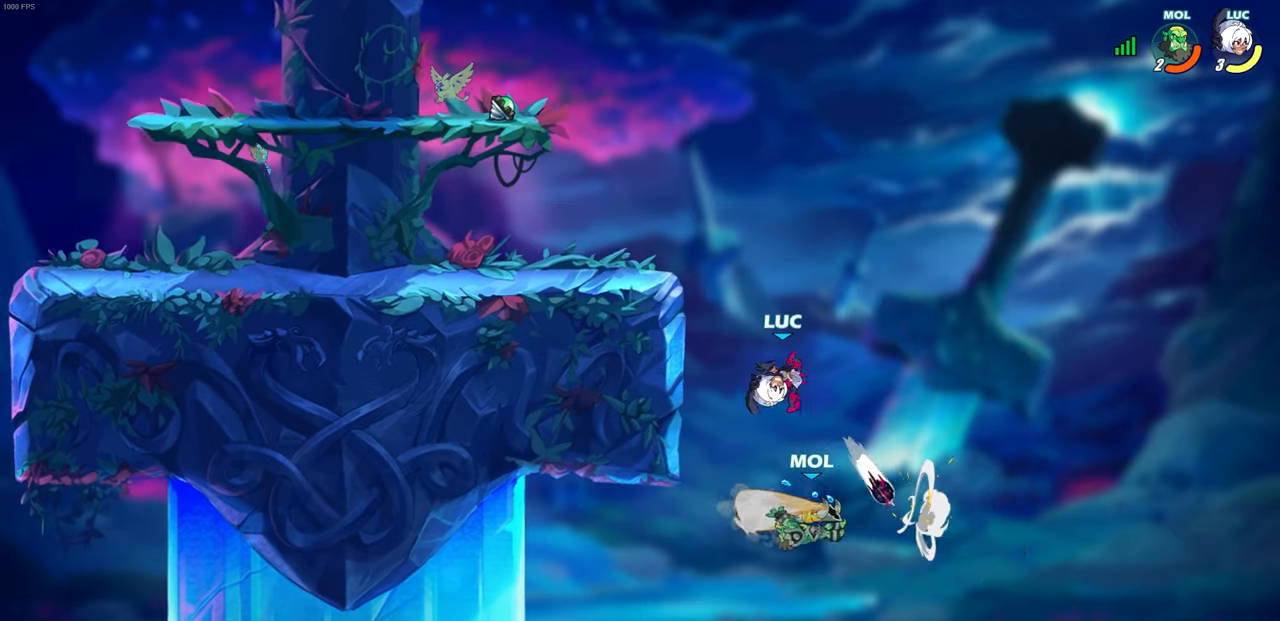
{"buttons": ["CROSS"], "left_stick": "up-left", "events": [[183, "left_stick", "up-right"], [383, "left_stick", "up-left"], [417, "CROSS", "down"]]}
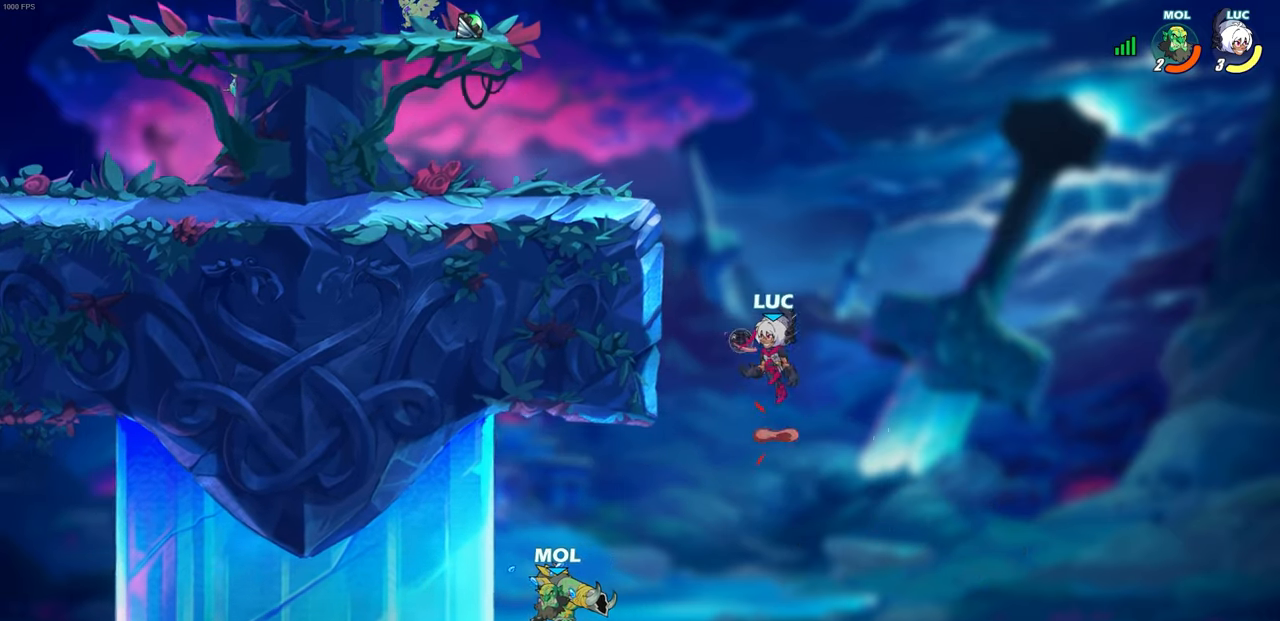
{"buttons": [], "left_stick": "up-left", "events": [[50, "CROSS", "up"], [150, "CIRCLE", "down"], [233, "left_stick", "center"], [283, "CIRCLE", "up"], [433, "left_stick", "up-left"]]}
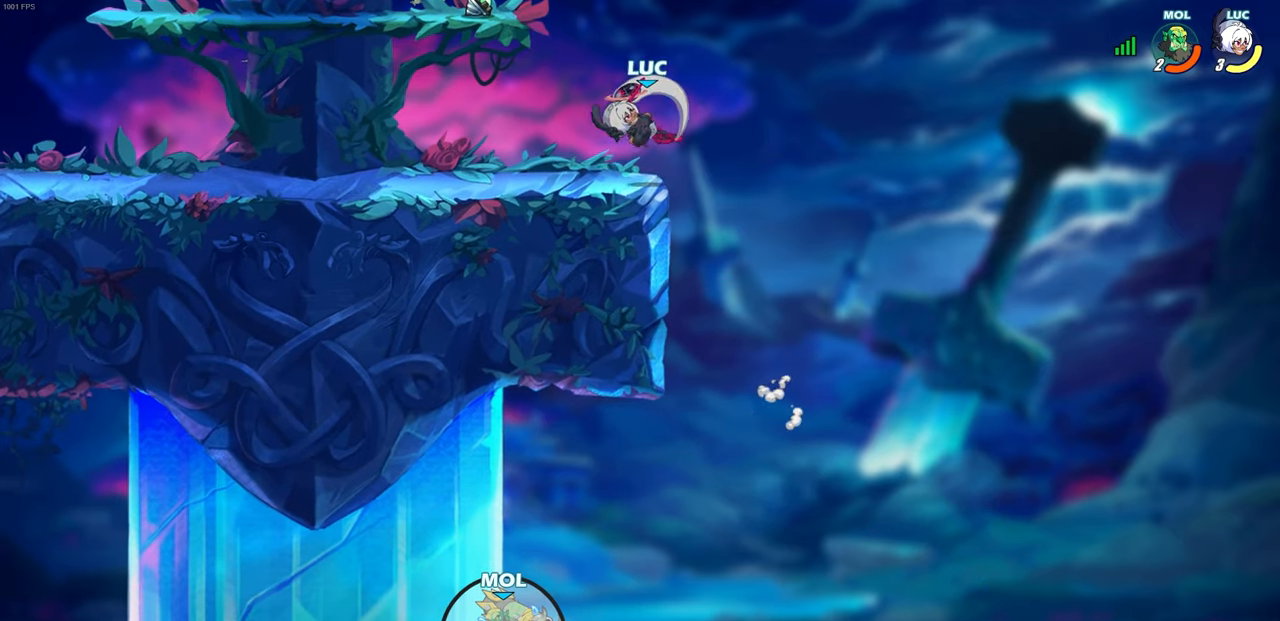
{"buttons": [], "left_stick": "up-left", "events": []}
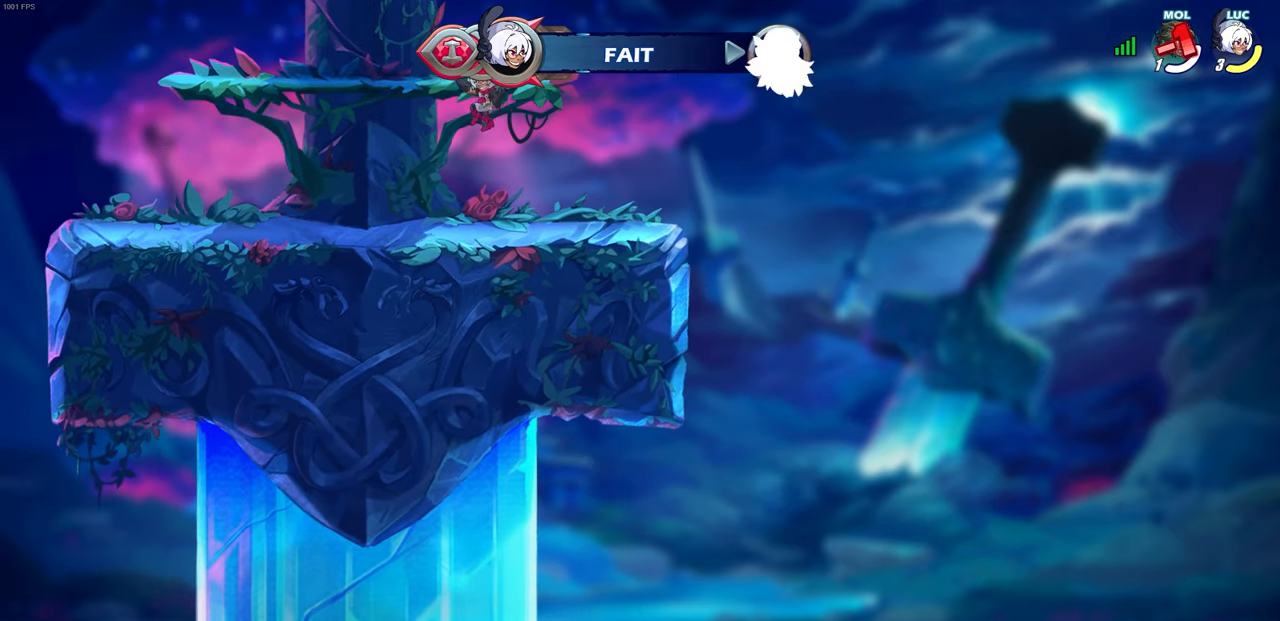
{"buttons": ["CROSS"], "left_stick": "right", "events": [[50, "left_stick", "right"], [417, "CROSS", "down"]]}
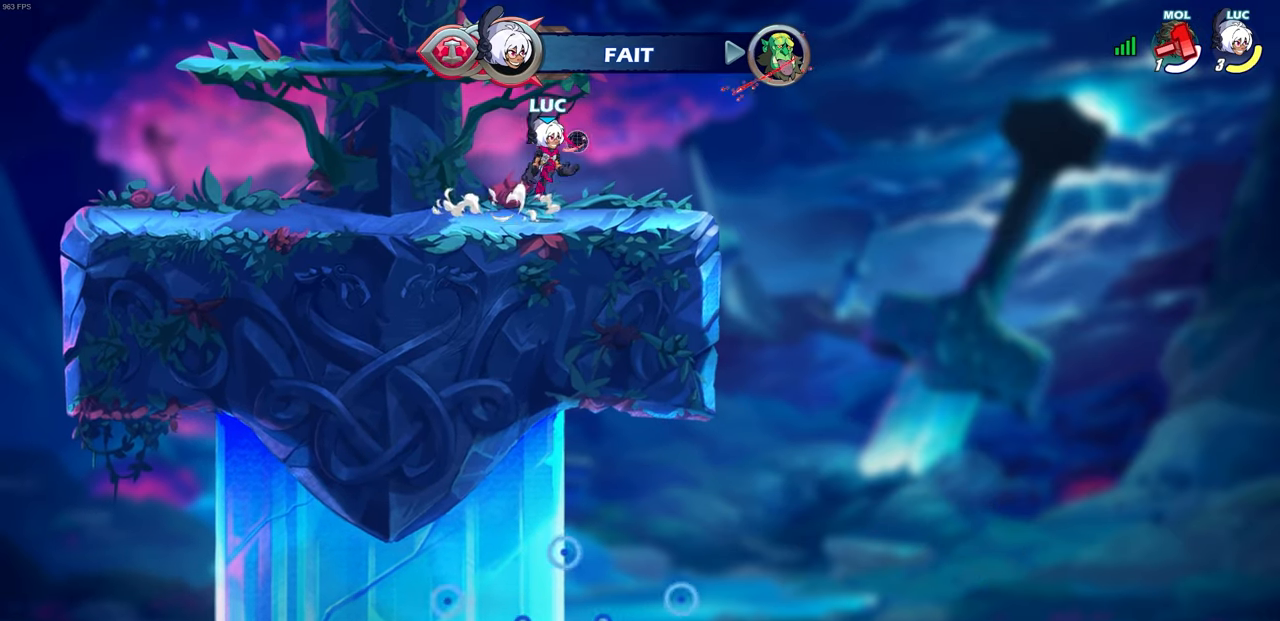
{"buttons": [], "left_stick": "up", "events": [[50, "CROSS", "up"], [267, "CROSS", "down"], [400, "CROSS", "up"], [500, "left_stick", "up"]]}
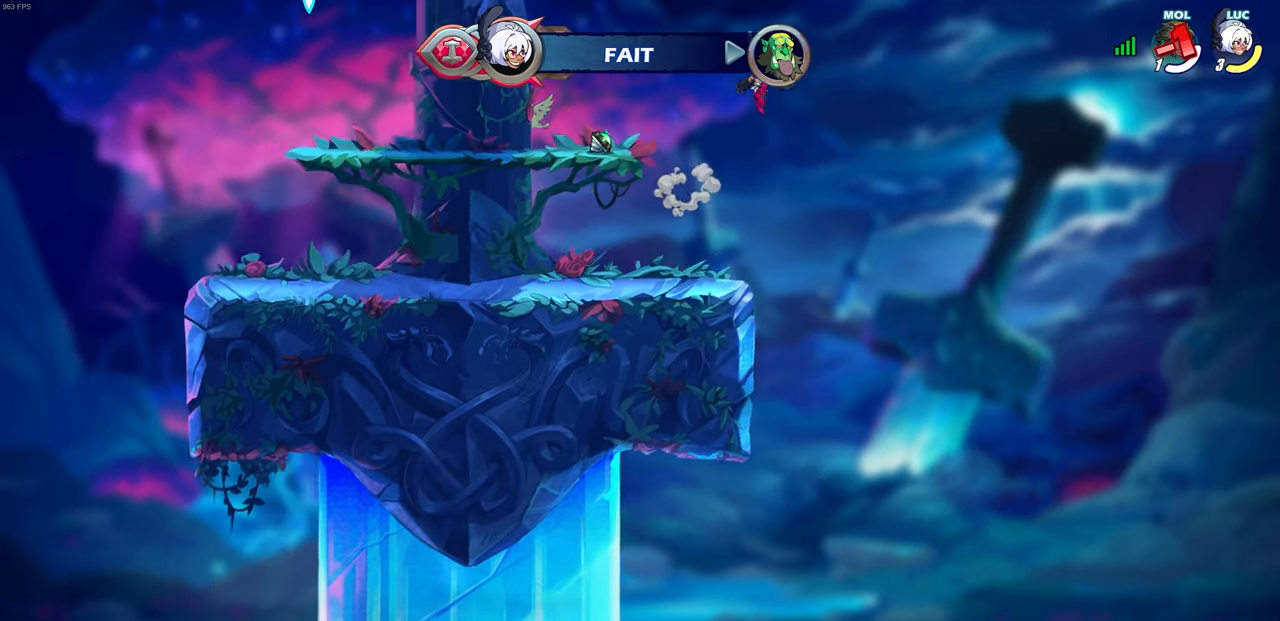
{"buttons": [], "left_stick": "up-left", "events": [[17, "left_stick", "up-left"], [33, "CROSS", "down"], [133, "CROSS", "up"], [150, "CIRCLE", "down"], [250, "CIRCLE", "up"]]}